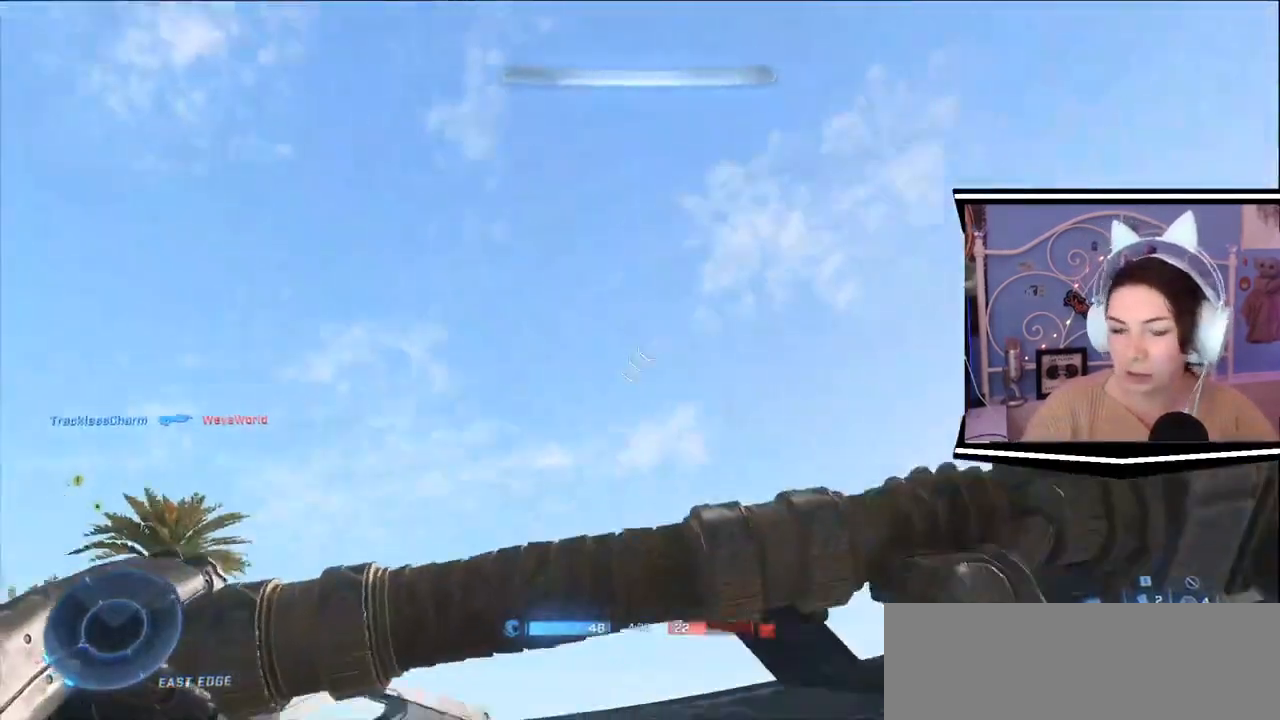
Gameplay with keyboard; each line is a JSON object with the keys held at the frame after it. "events" lists presses ("down") and releases ("up") of ".", "/", "0", "1", "2", "3", "4", "5", "6", "7", "8", "9", "a", "alt_l", "alt_r", "b", "backslash", "backspace", "c", "caps_lock", "comma", "ctrl_l", "ctrl_r", "d", "e", "equals", "escape", "f", "f1", "f10", "f11", "f12", "f2", "f3", "f4", "f5", "f6", "f7", "f8", "f9", "g", "h", "i", "j", "k", "l", "lbracket", "m", "minus", "n", "o", "p", "q", "quote", "r", "rbracket", "return", "s", "semicolon", "shift_l", "shift_r", "space", "t", "tab", "tilde", "u", "v", "w", "x", "y" and "z" between this image and that frame as [ms after this image, input, new state], when the widget could be followed in between. No other keys are recorded. Mouse input is not recorded.
{"keys": []}
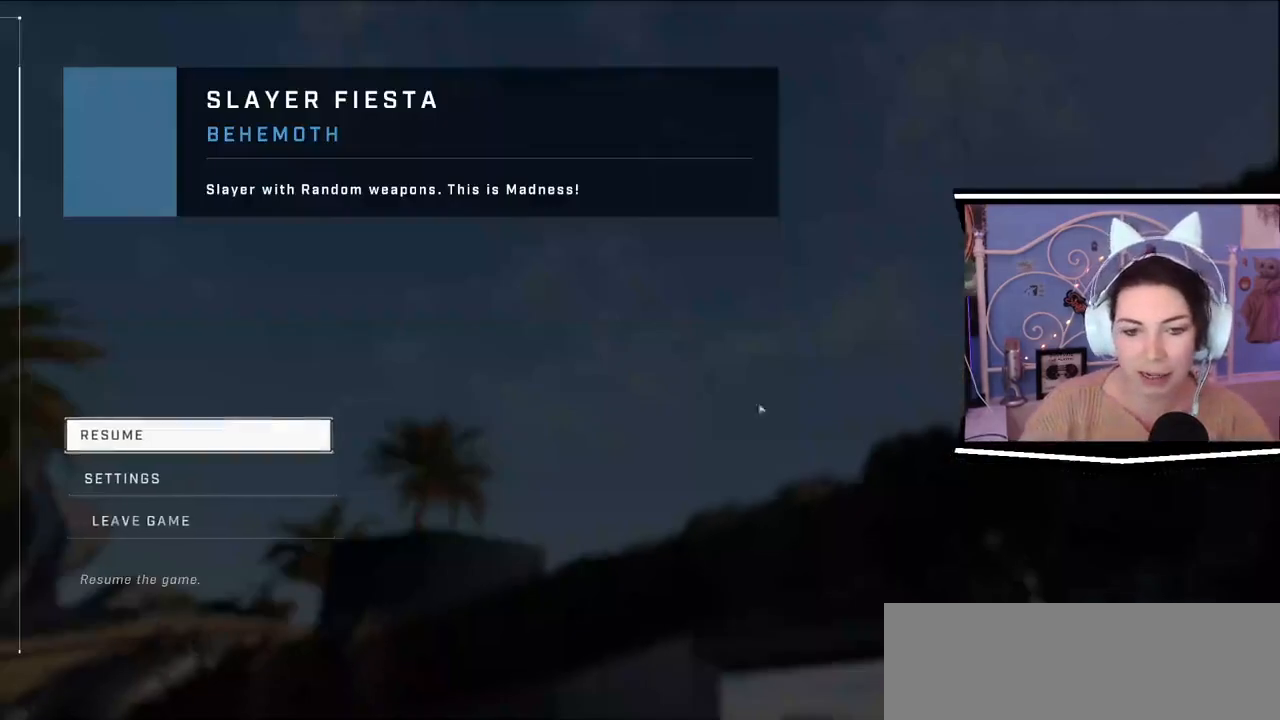
{"keys": [], "events": []}
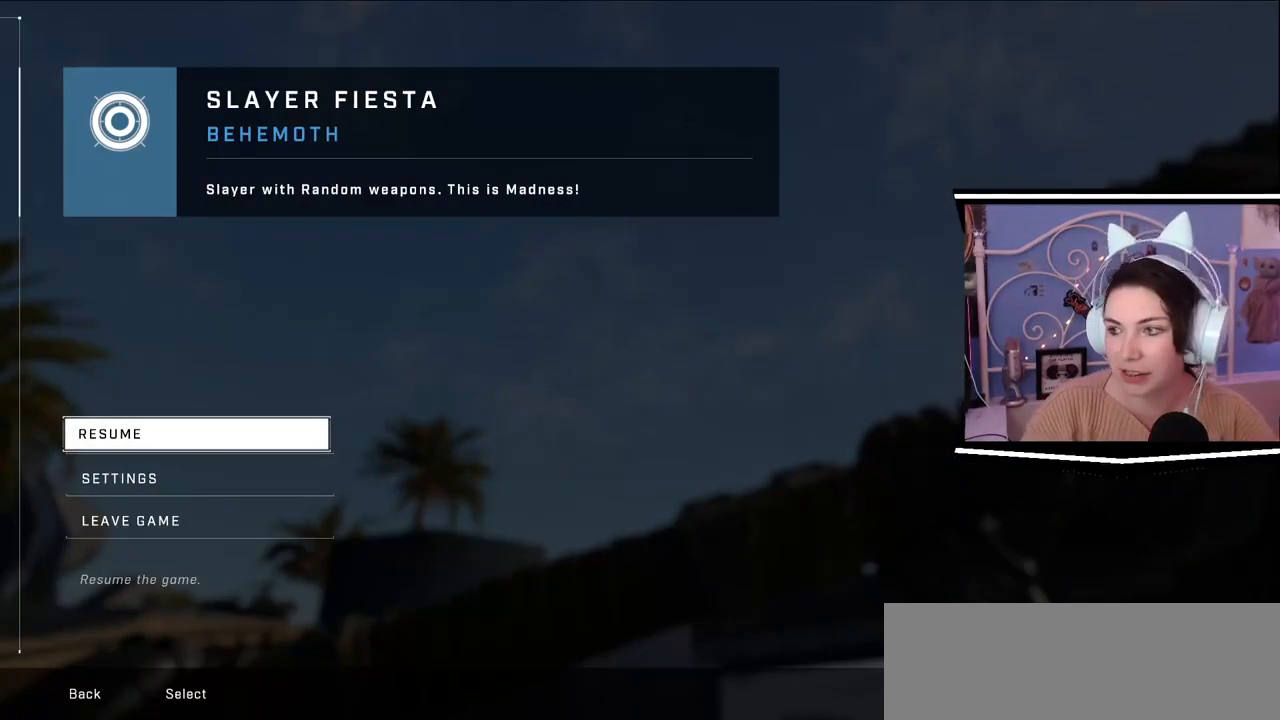
{"keys": [], "events": []}
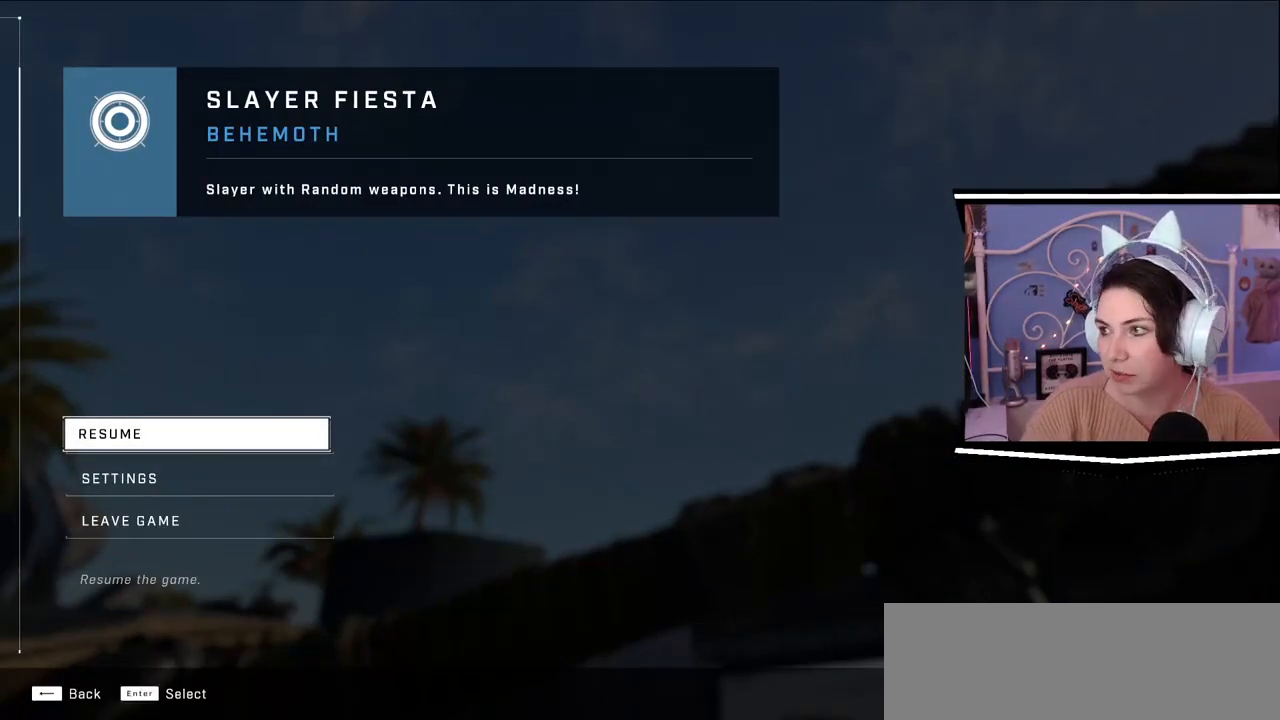
{"keys": [], "events": []}
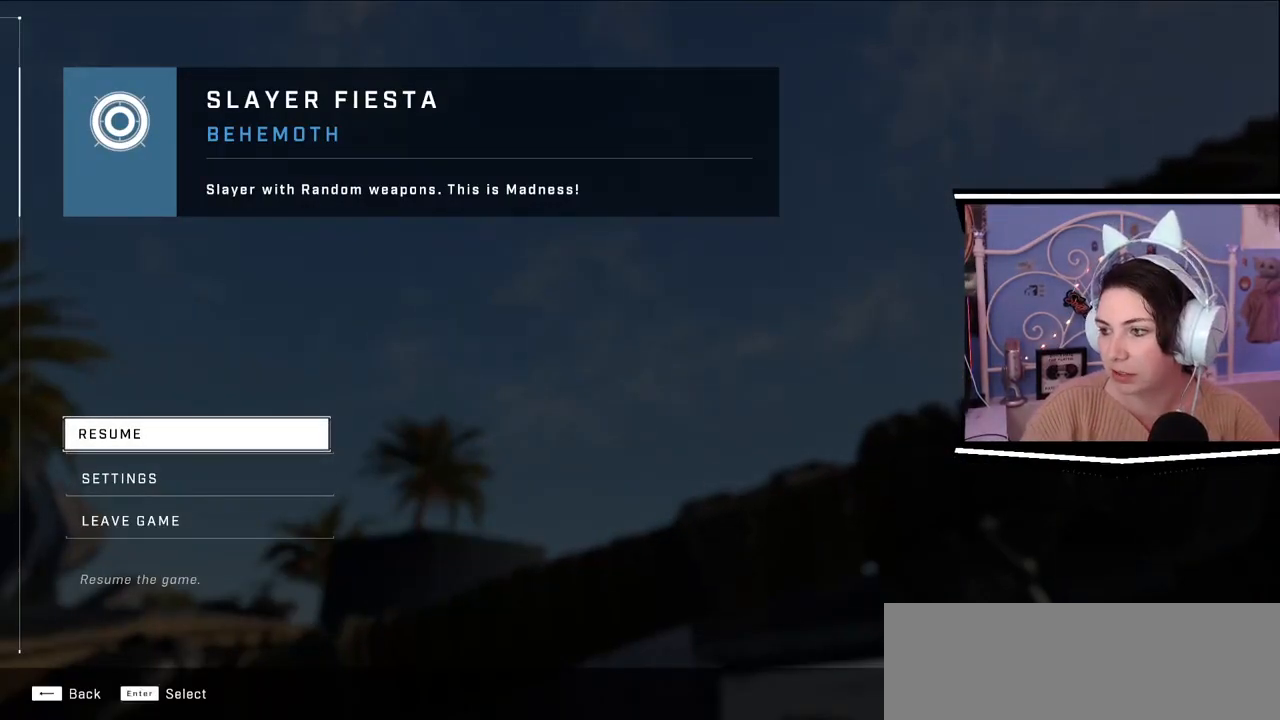
{"keys": [], "events": []}
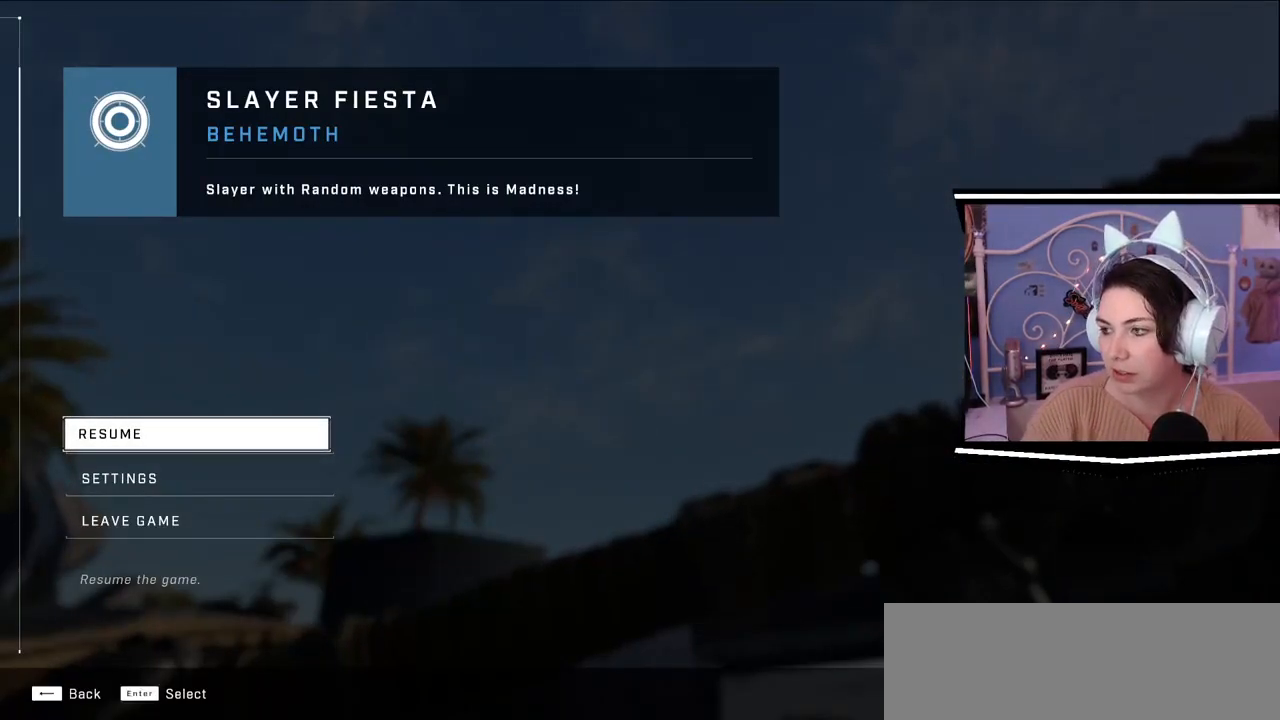
{"keys": [], "events": []}
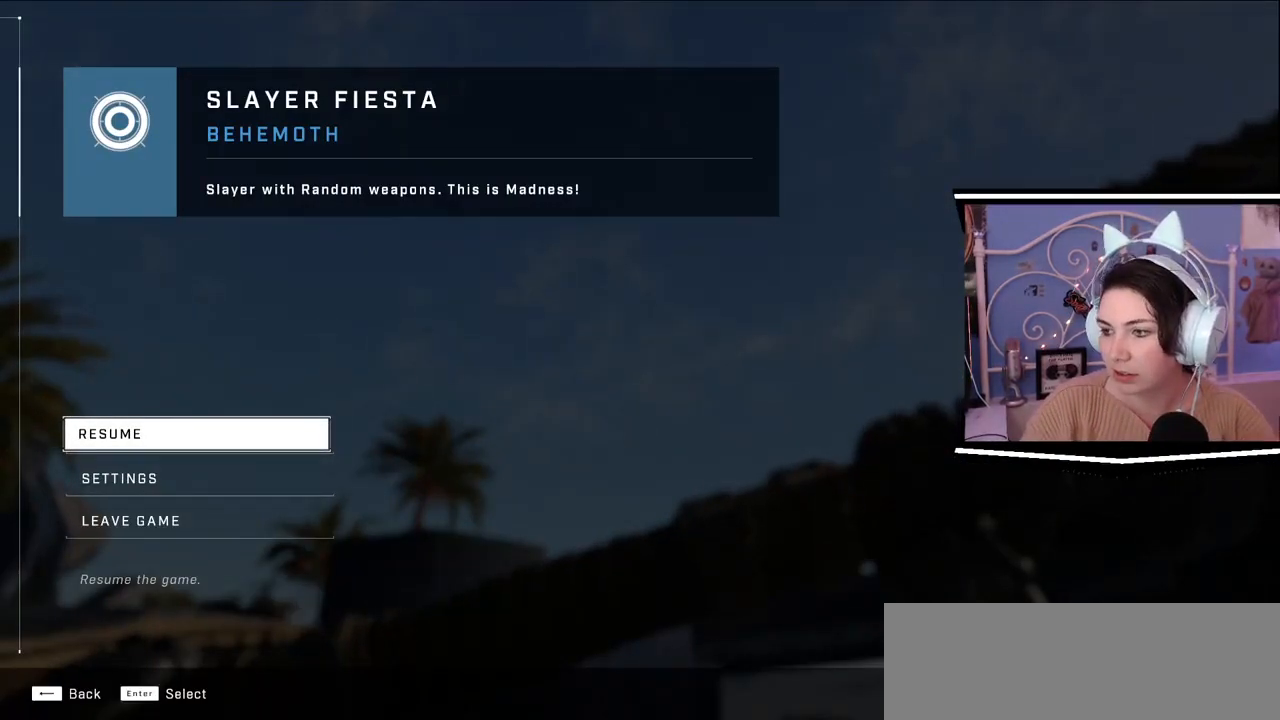
{"keys": [], "events": []}
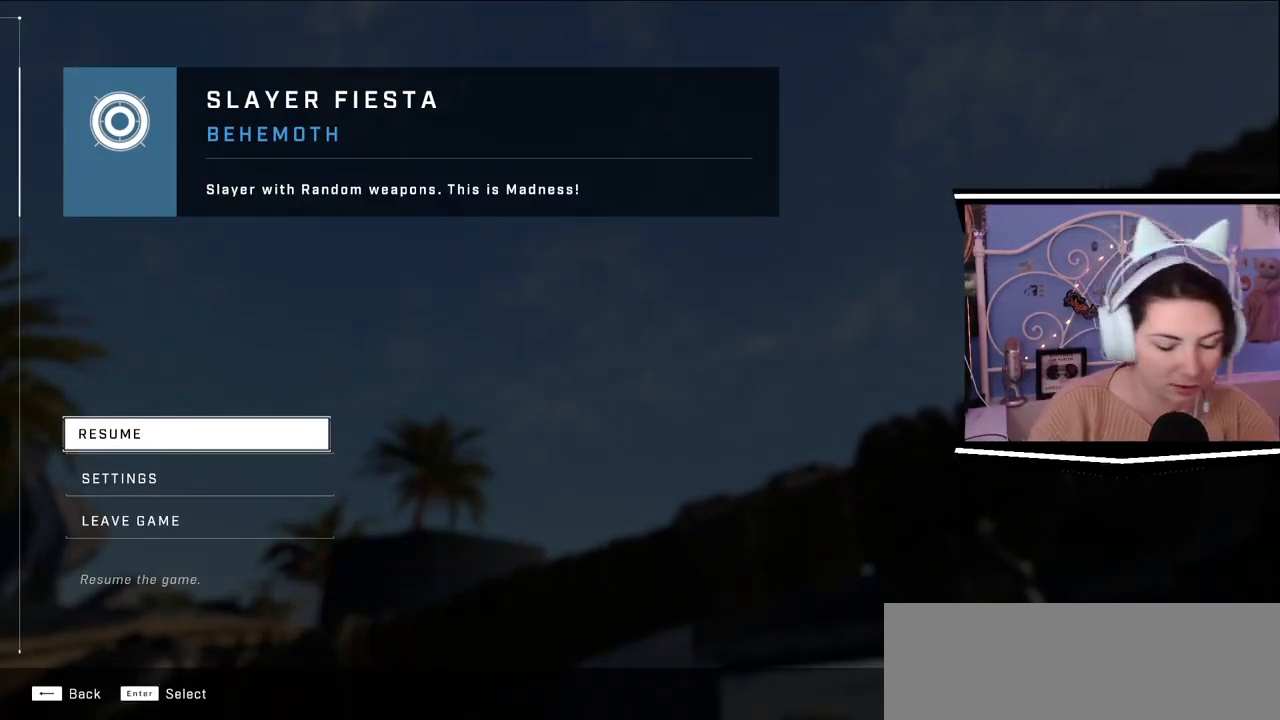
{"keys": ["shift_l"], "events": [[284, "shift_l", "down"]]}
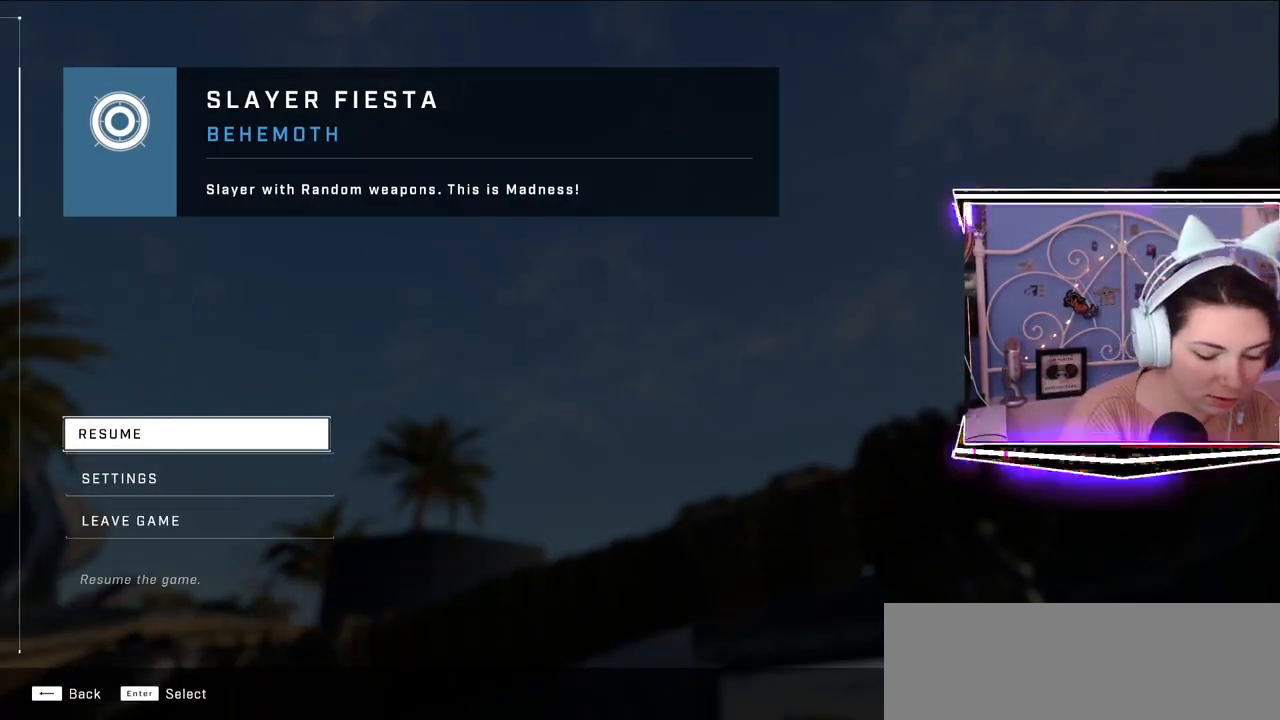
{"keys": [], "events": [[151, "shift_l", "up"]]}
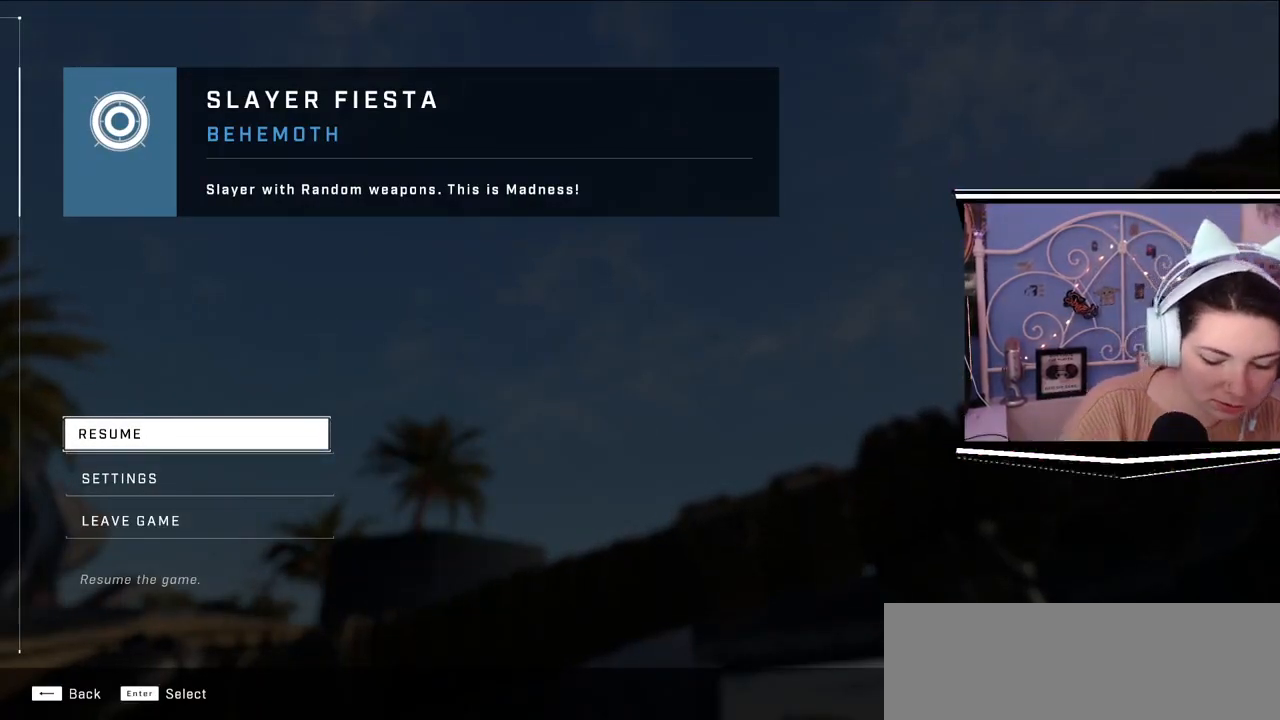
{"keys": [], "events": [[50, "c", "down"], [217, "c", "up"], [417, "l", "down"], [484, "l", "up"]]}
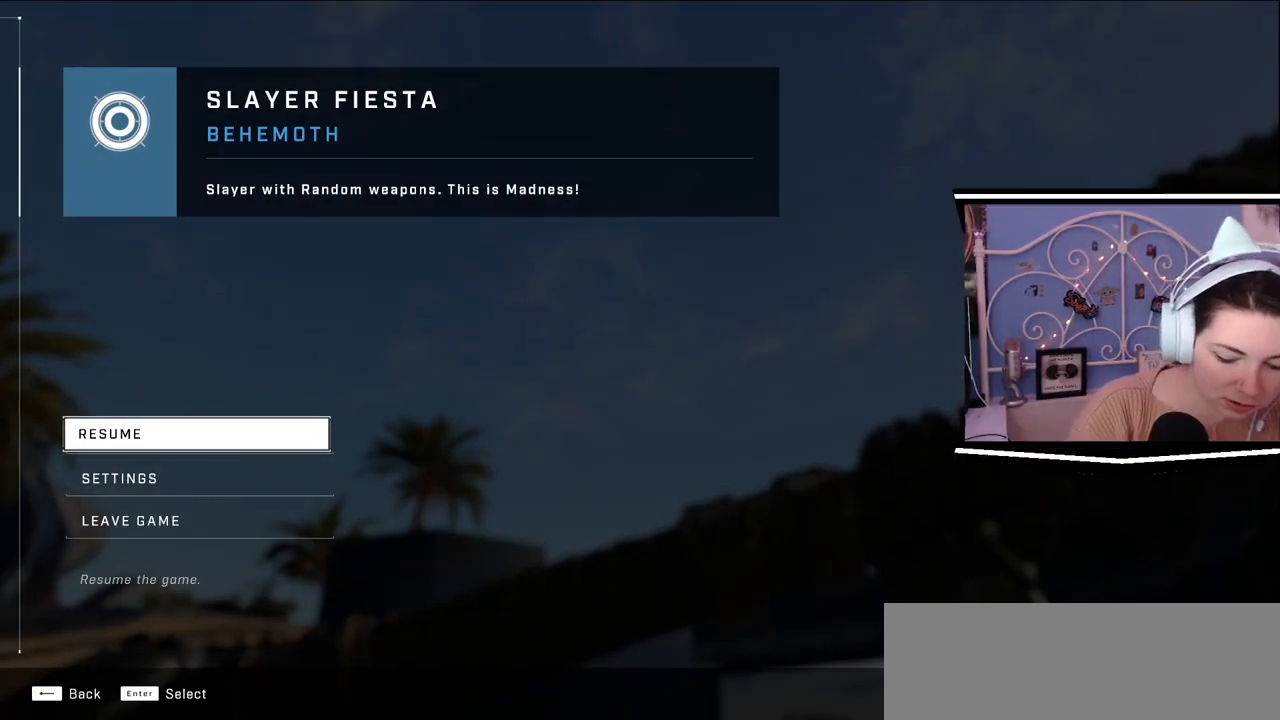
{"keys": [], "events": [[151, "i", "down"], [184, "i", "up"], [317, "p", "down"], [418, "p", "up"]]}
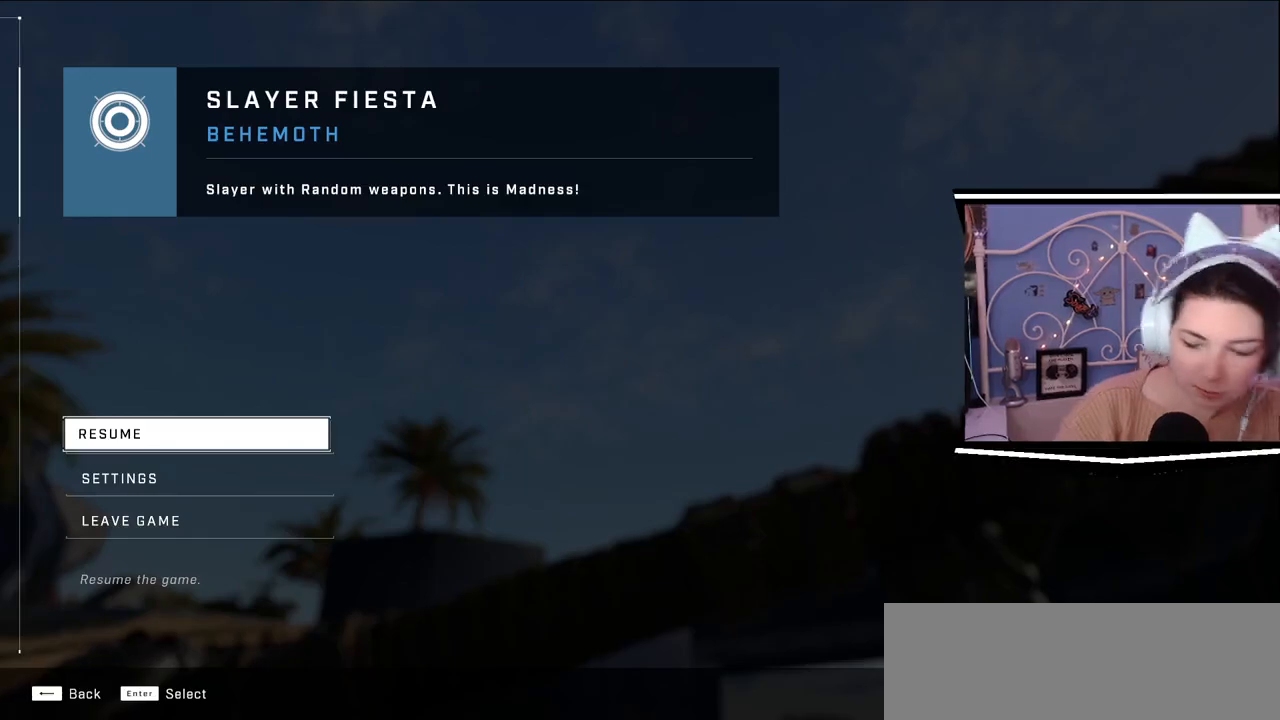
{"keys": [], "events": [[284, "return", "down"], [317, "return", "up"]]}
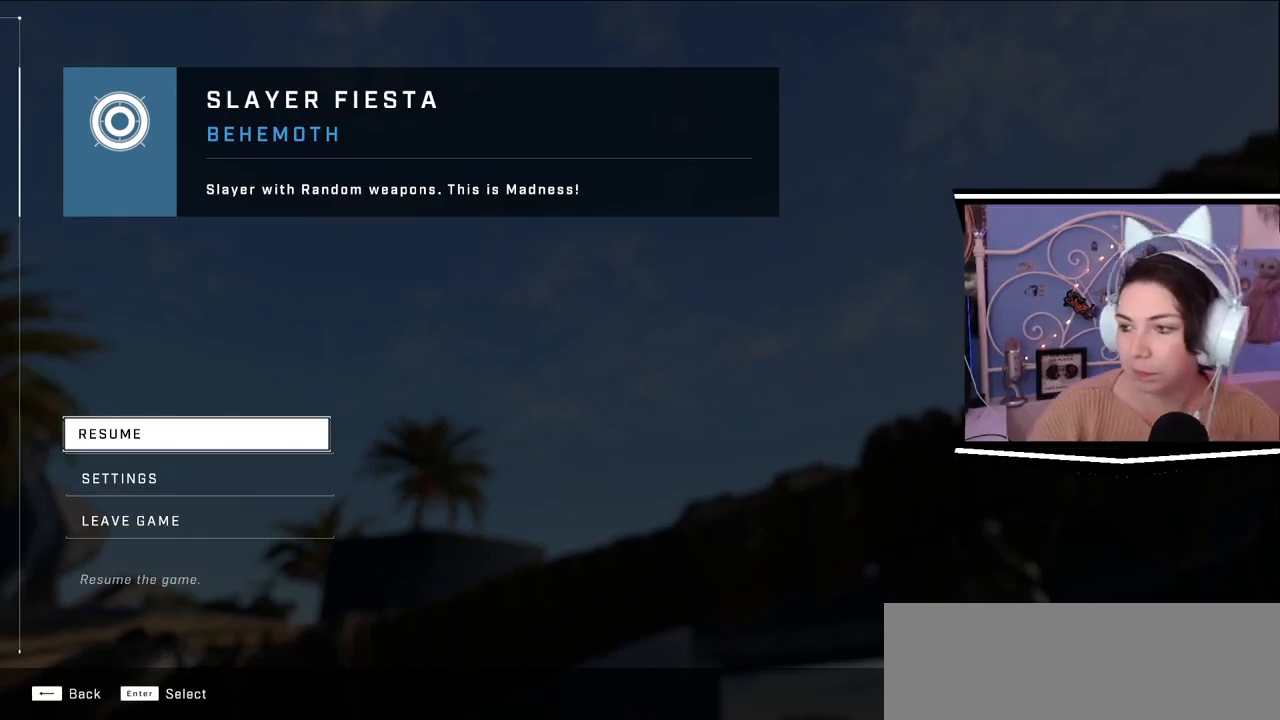
{"keys": [], "events": []}
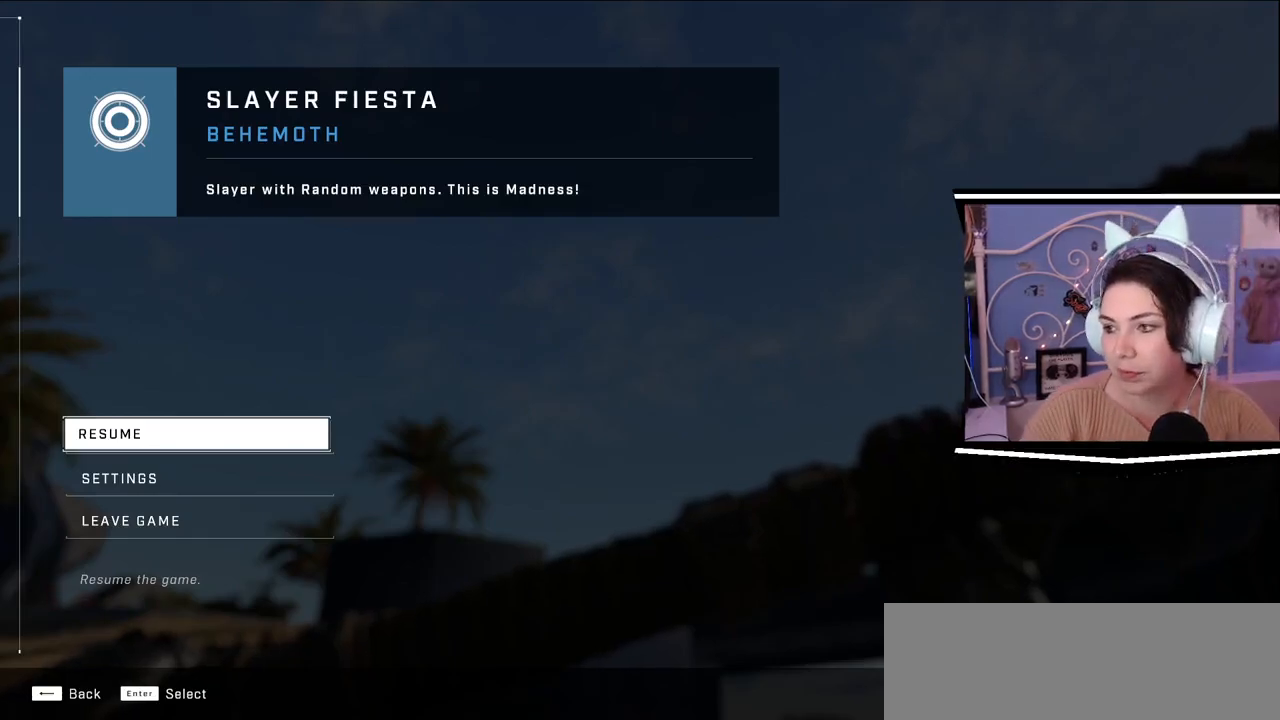
{"keys": [], "events": []}
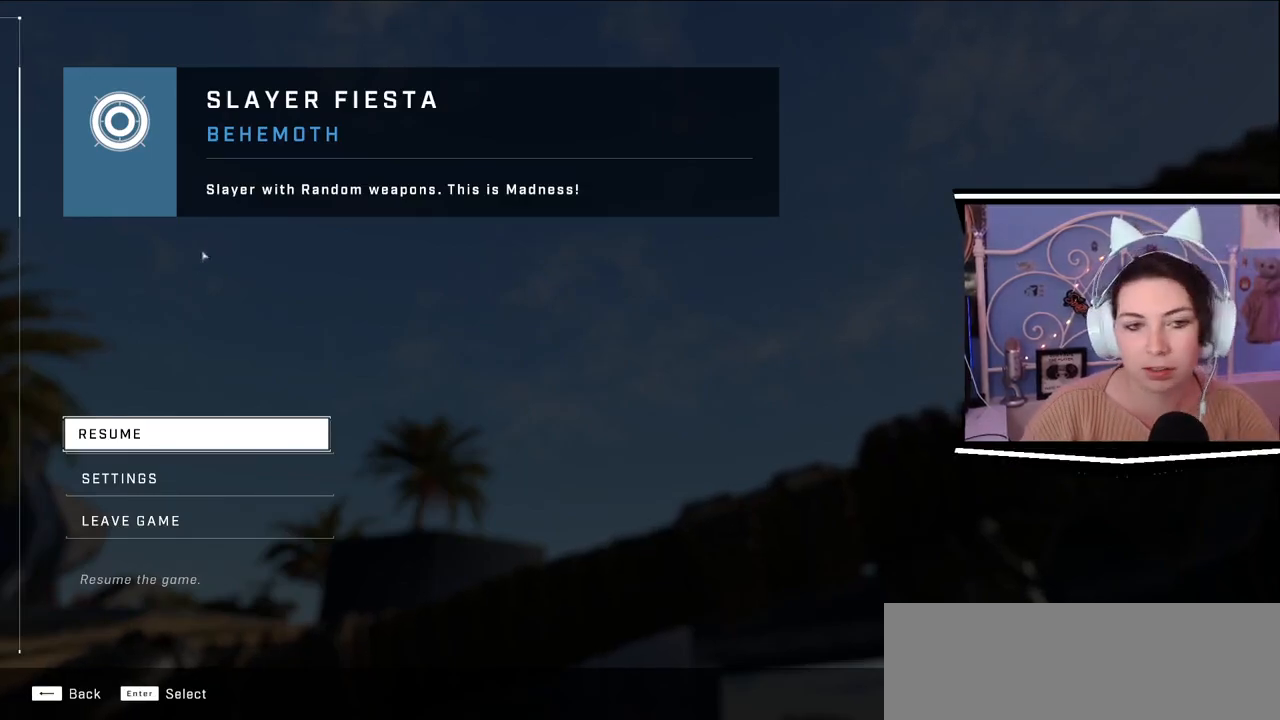
{"keys": [], "events": []}